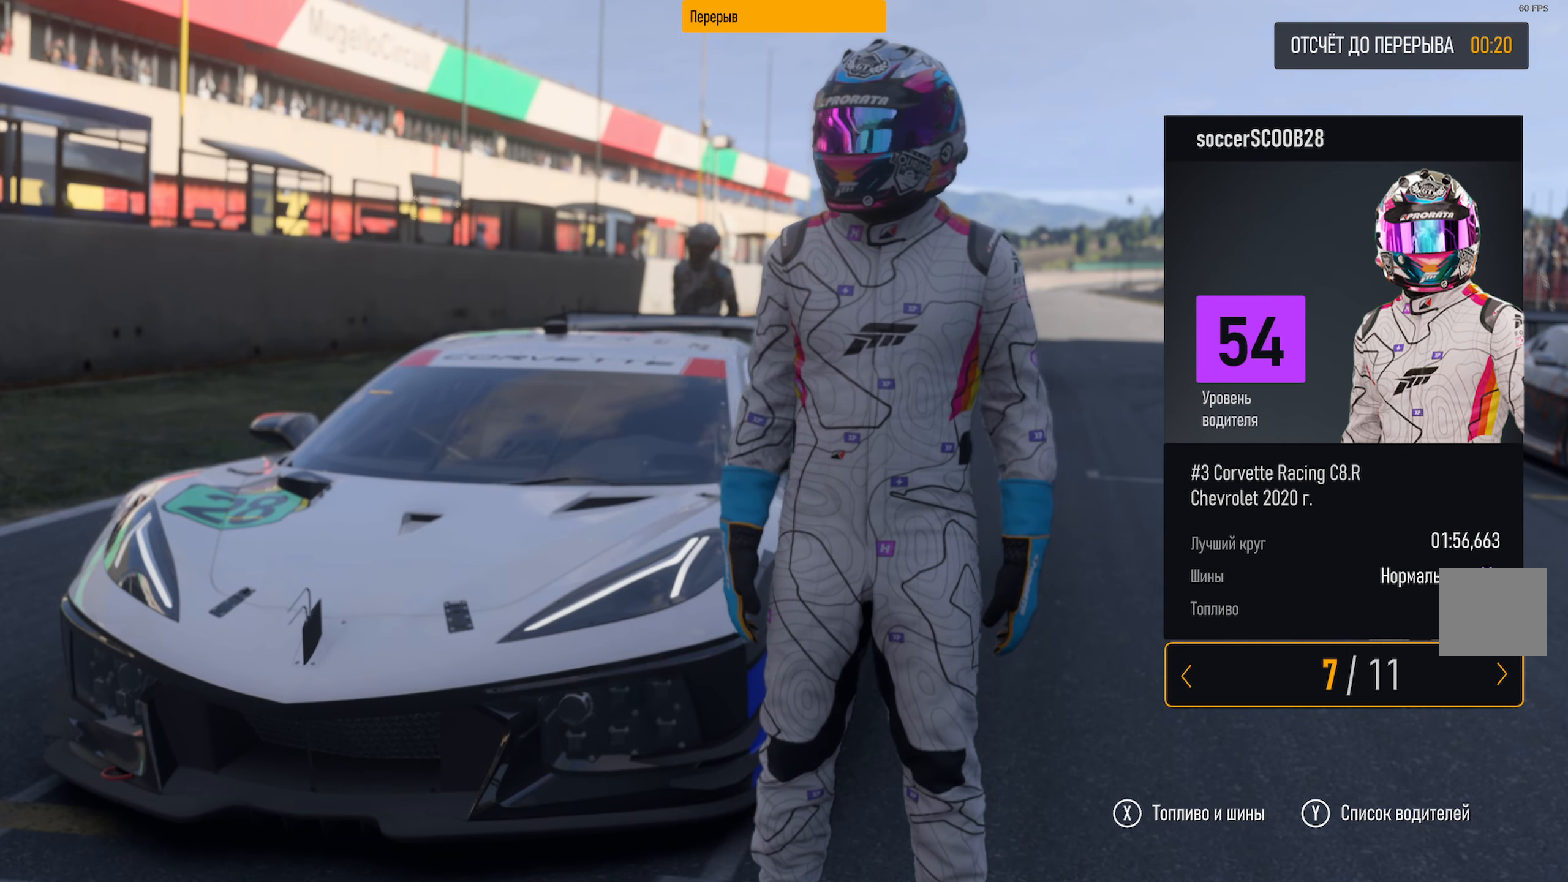
Gameplay with a controller (Xbox layout); each line is a JSON object with the inputs held at the frame after it. "events" lists button and stick changes between this image and that frame as [ms after this image, input, new state], when the widget could be followed in between.
{"buttons": [], "left_stick": "center", "right_stick": "center", "events": [[150, "left_stick", "right"], [400, "left_stick", "center"]]}
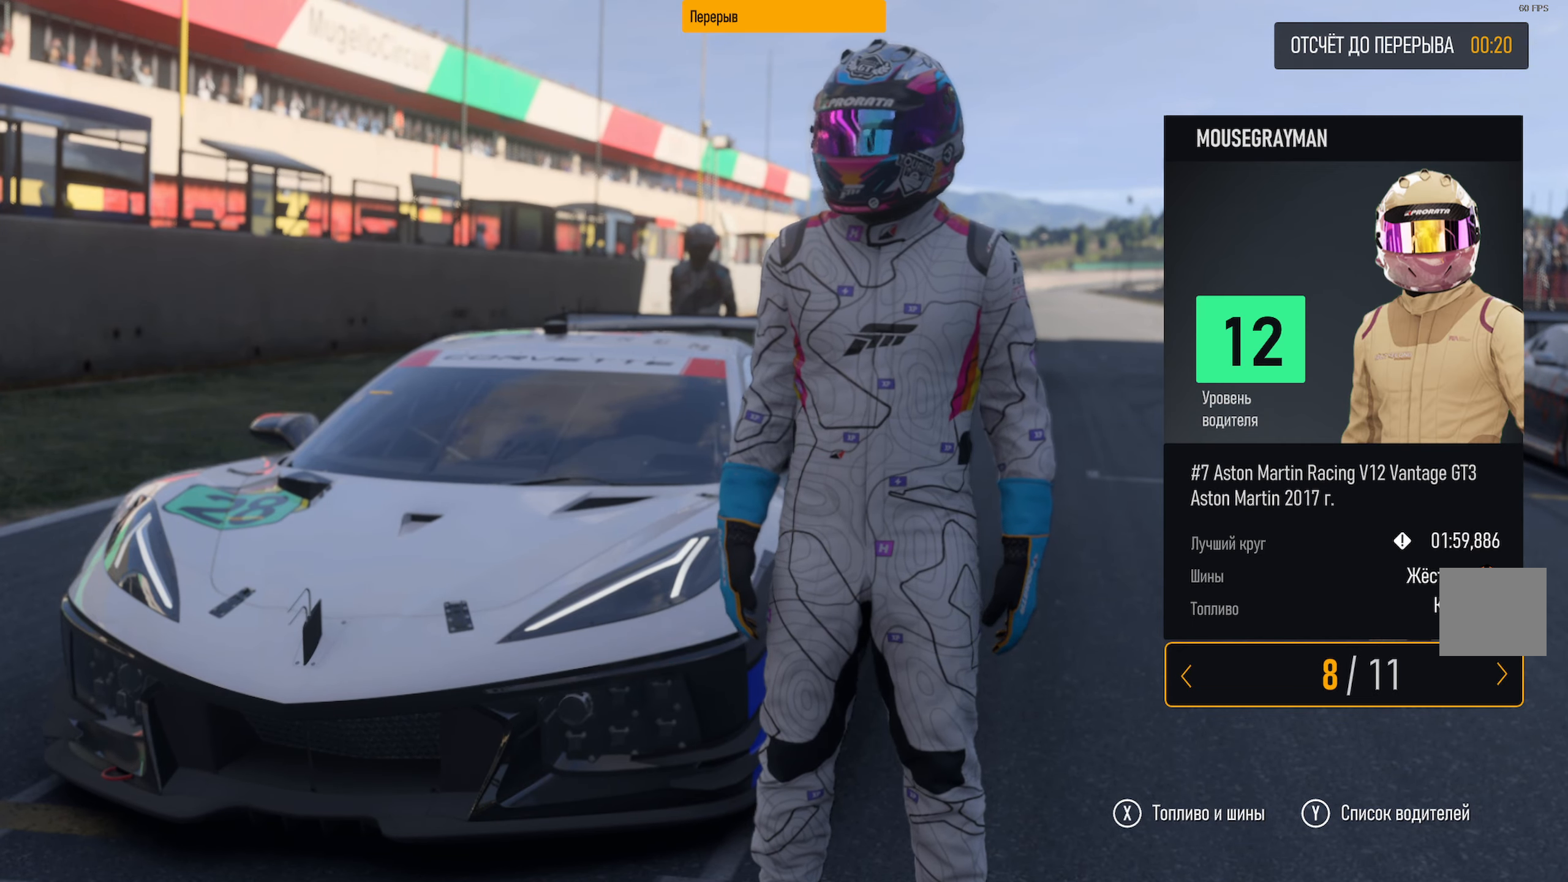
{"buttons": [], "left_stick": "right", "right_stick": "center", "events": [[483, "left_stick", "right"]]}
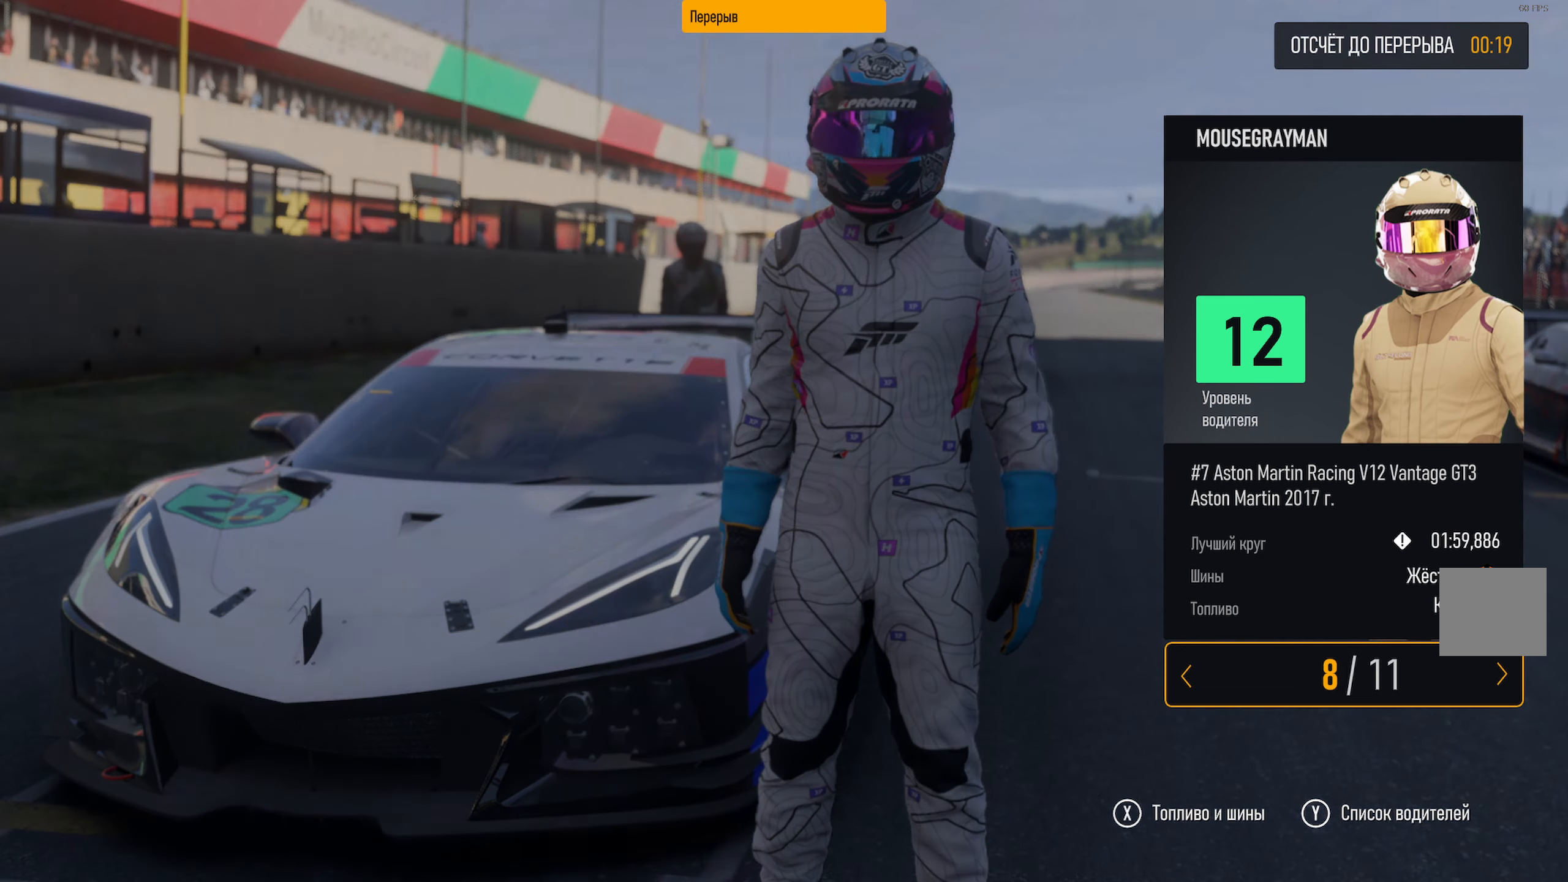
{"buttons": [], "left_stick": "center", "right_stick": "center", "events": [[217, "left_stick", "center"]]}
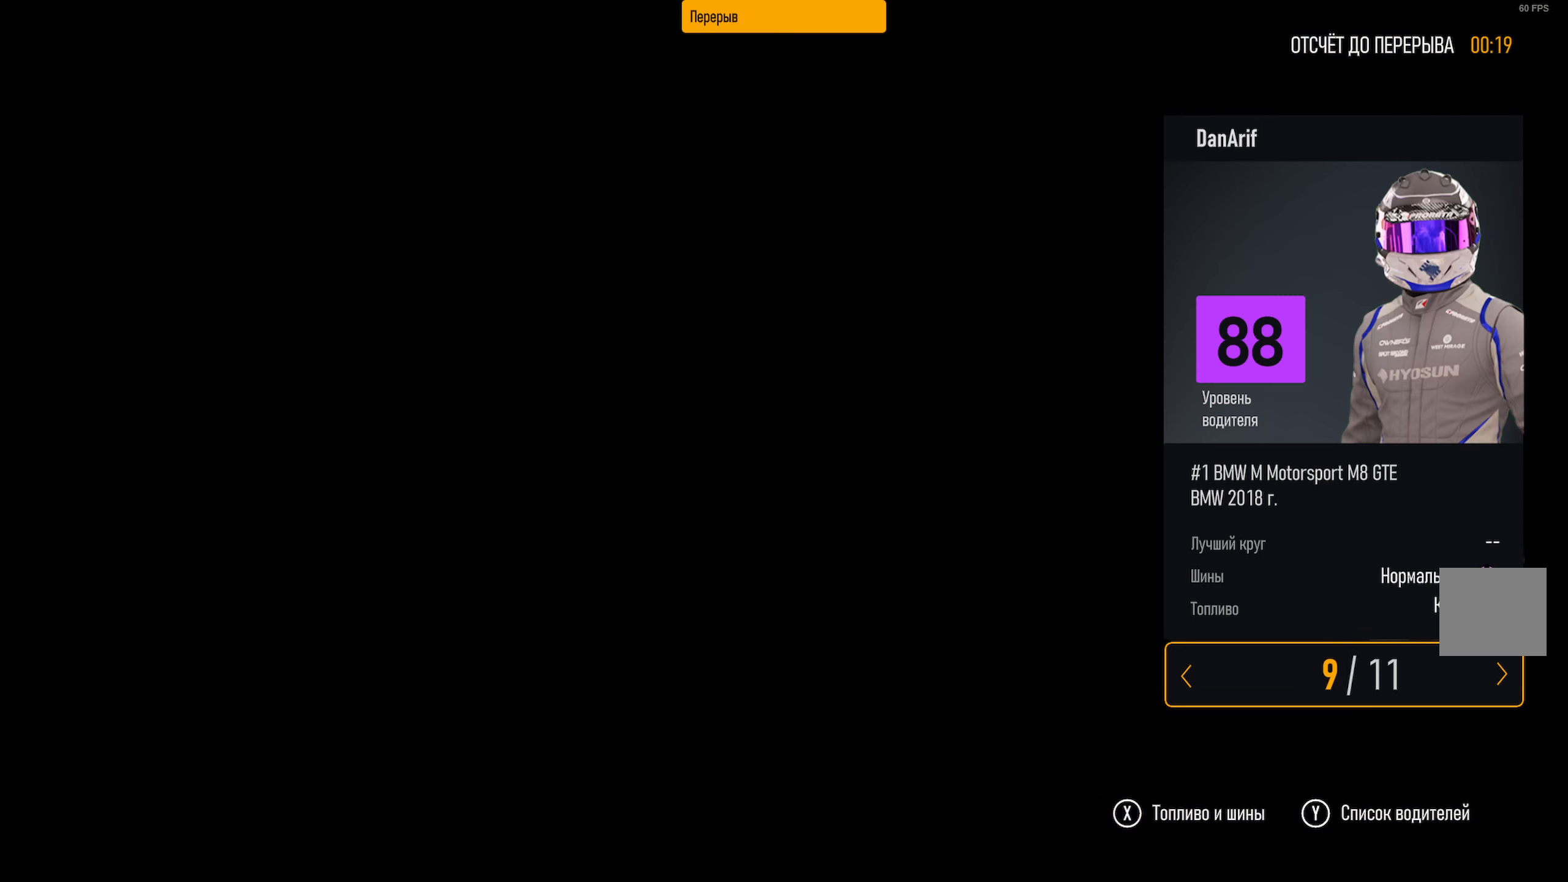
{"buttons": [], "left_stick": "right", "right_stick": "center", "events": [[250, "left_stick", "right"]]}
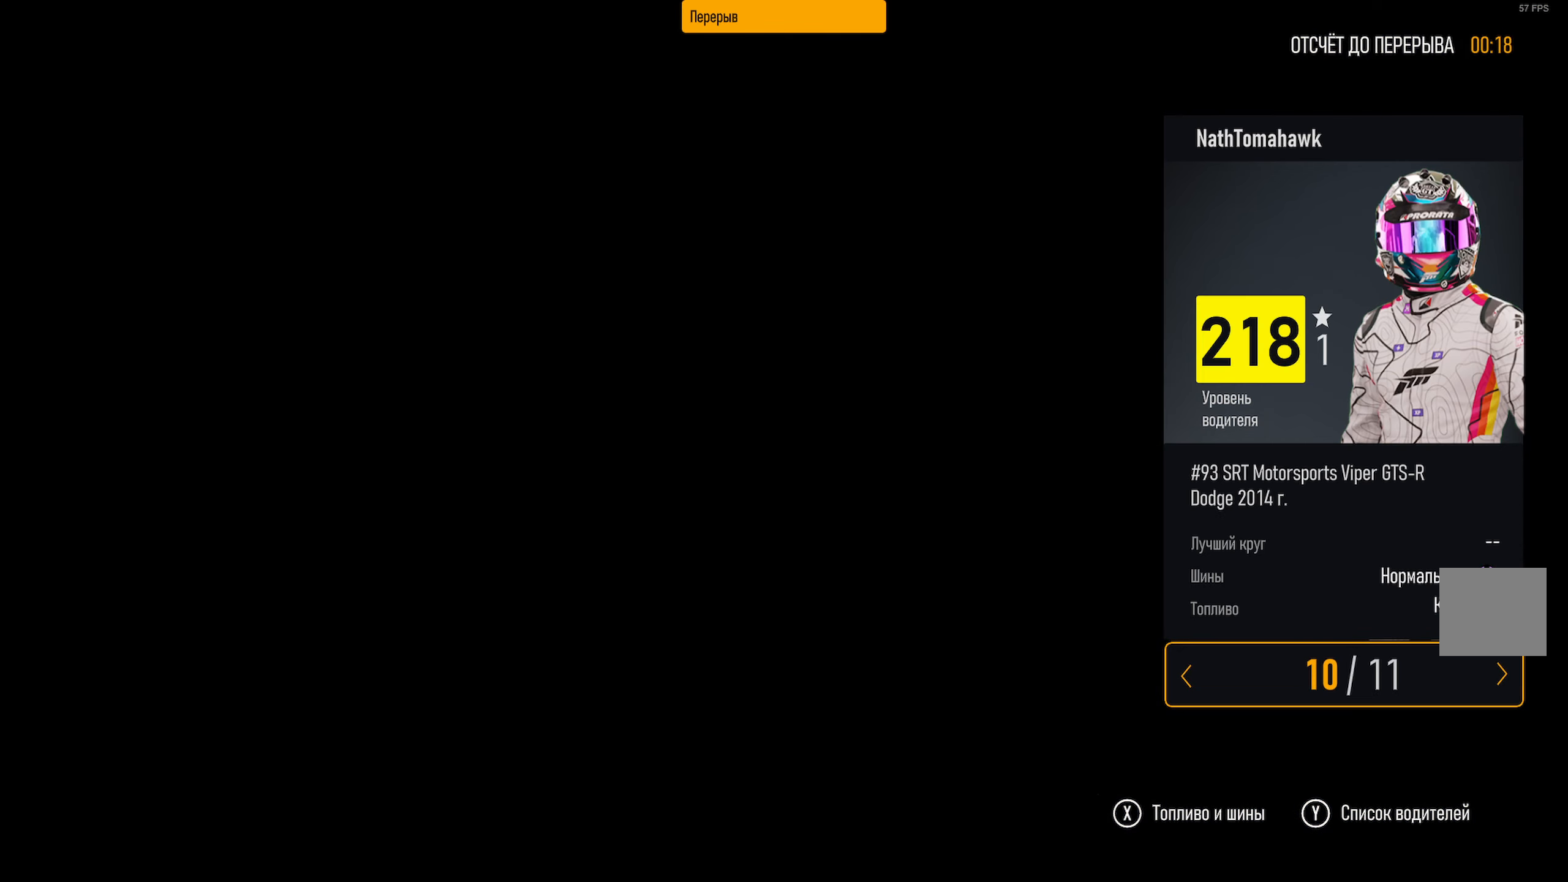
{"buttons": [], "left_stick": "right", "right_stick": "center", "events": [[67, "left_stick", "center"], [383, "left_stick", "right"]]}
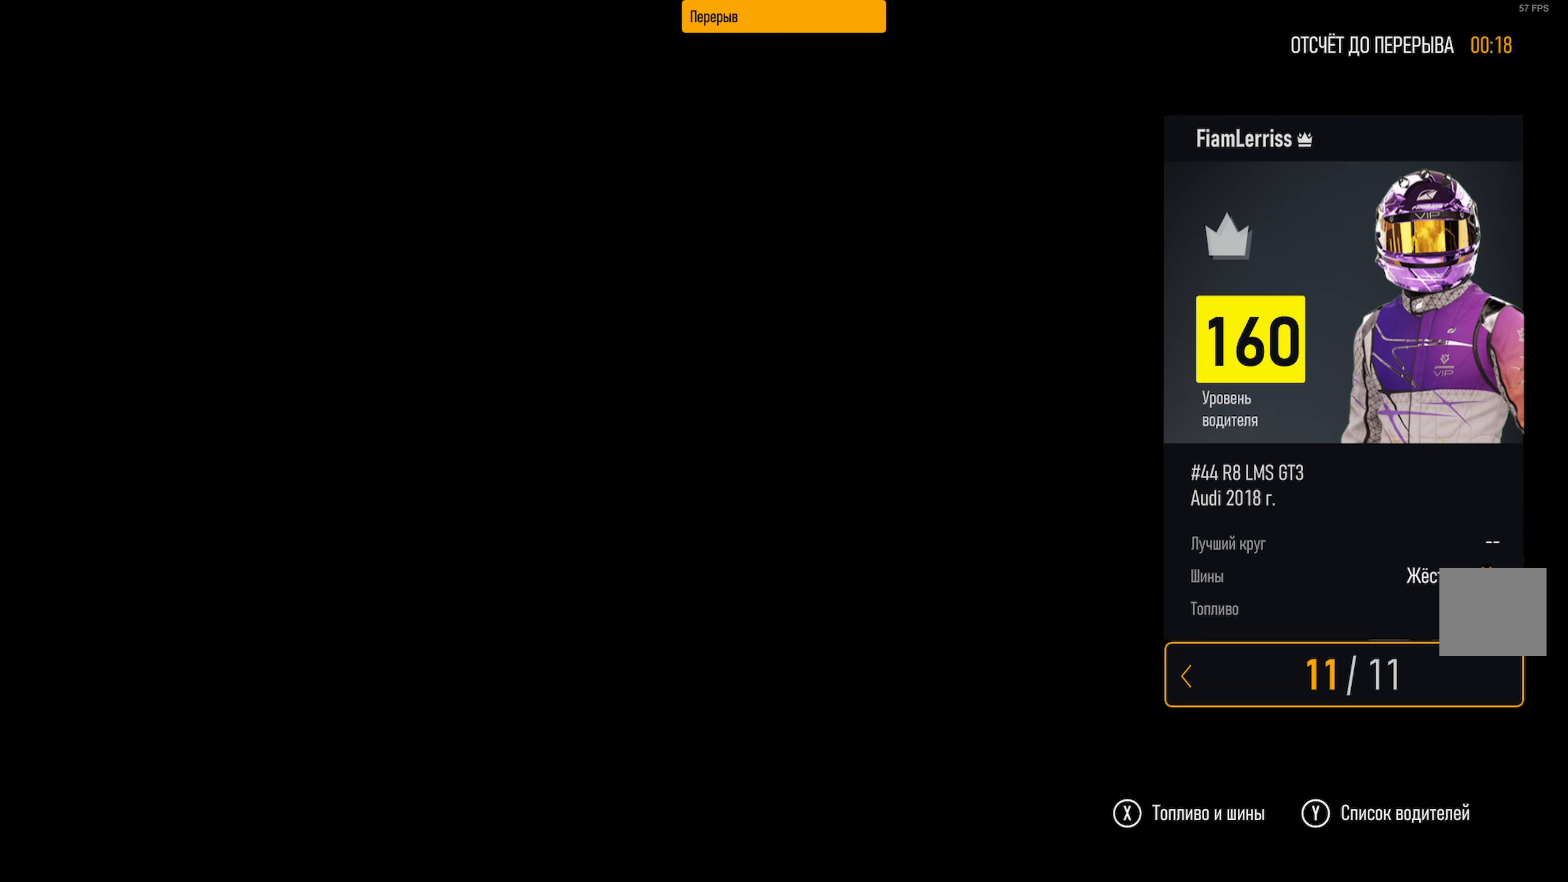
{"buttons": [], "left_stick": "right", "right_stick": "center", "events": [[167, "left_stick", "center"], [433, "left_stick", "right"]]}
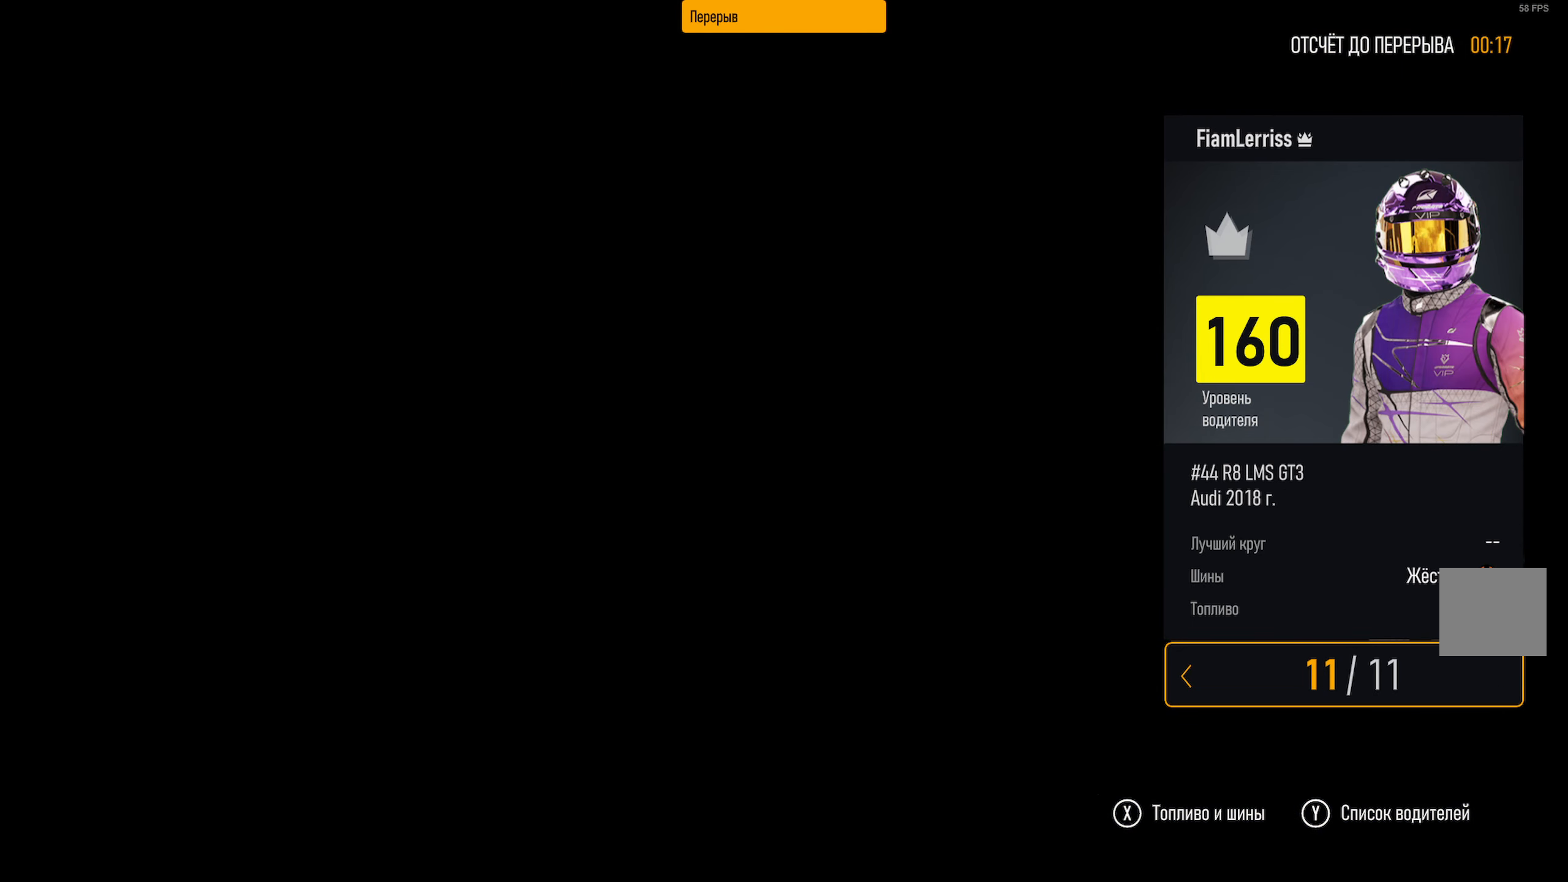
{"buttons": [], "left_stick": "center", "right_stick": "center", "events": [[267, "left_stick", "center"]]}
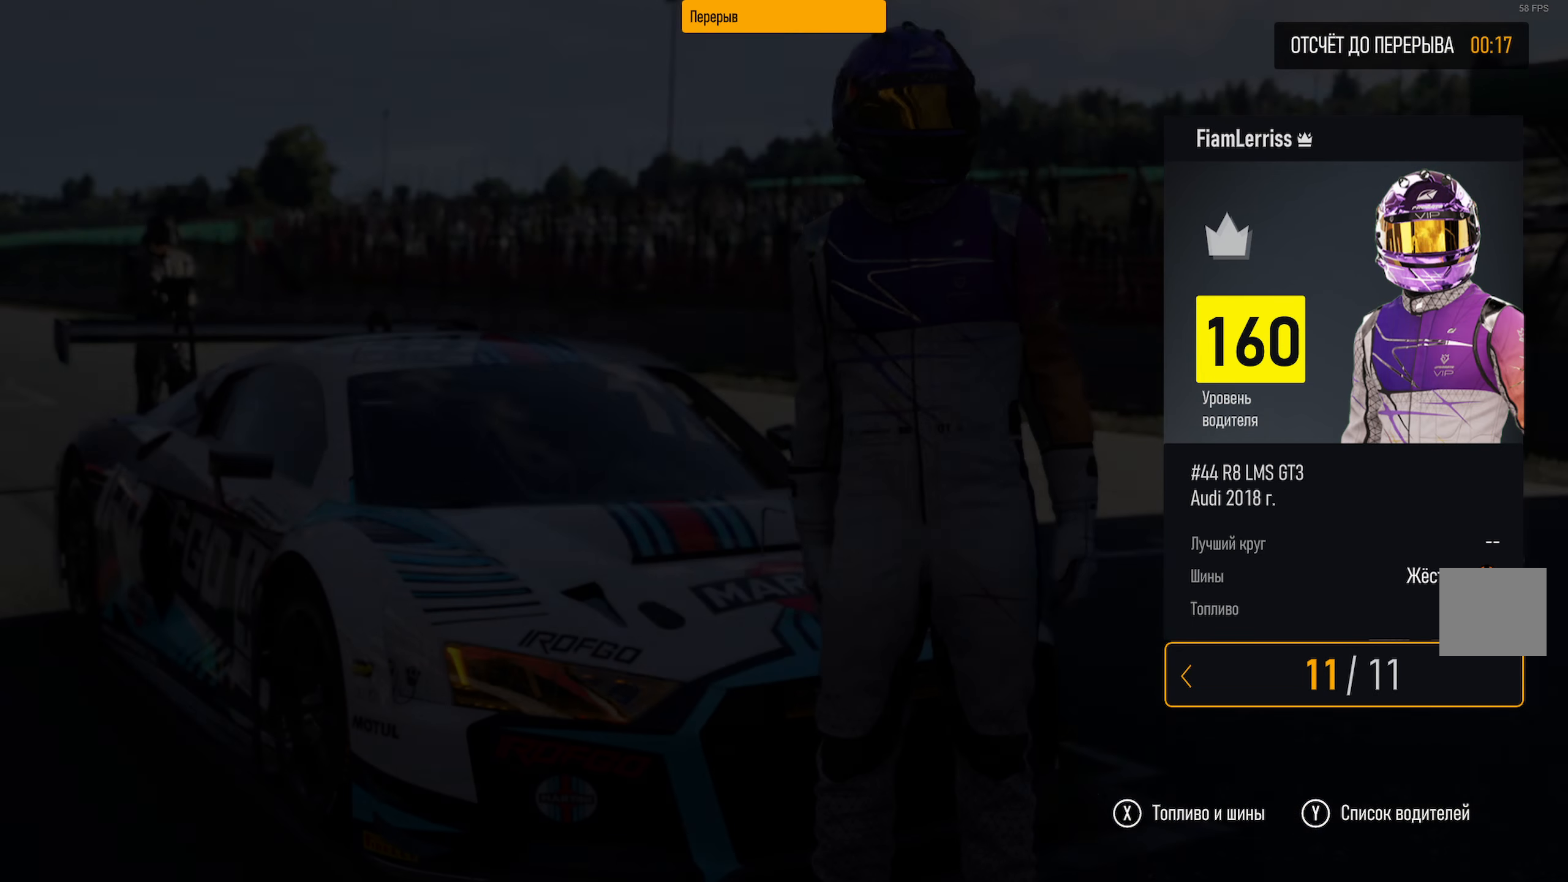
{"buttons": [], "left_stick": "right", "right_stick": "center", "events": [[33, "left_stick", "left"], [267, "left_stick", "center"], [417, "left_stick", "right"]]}
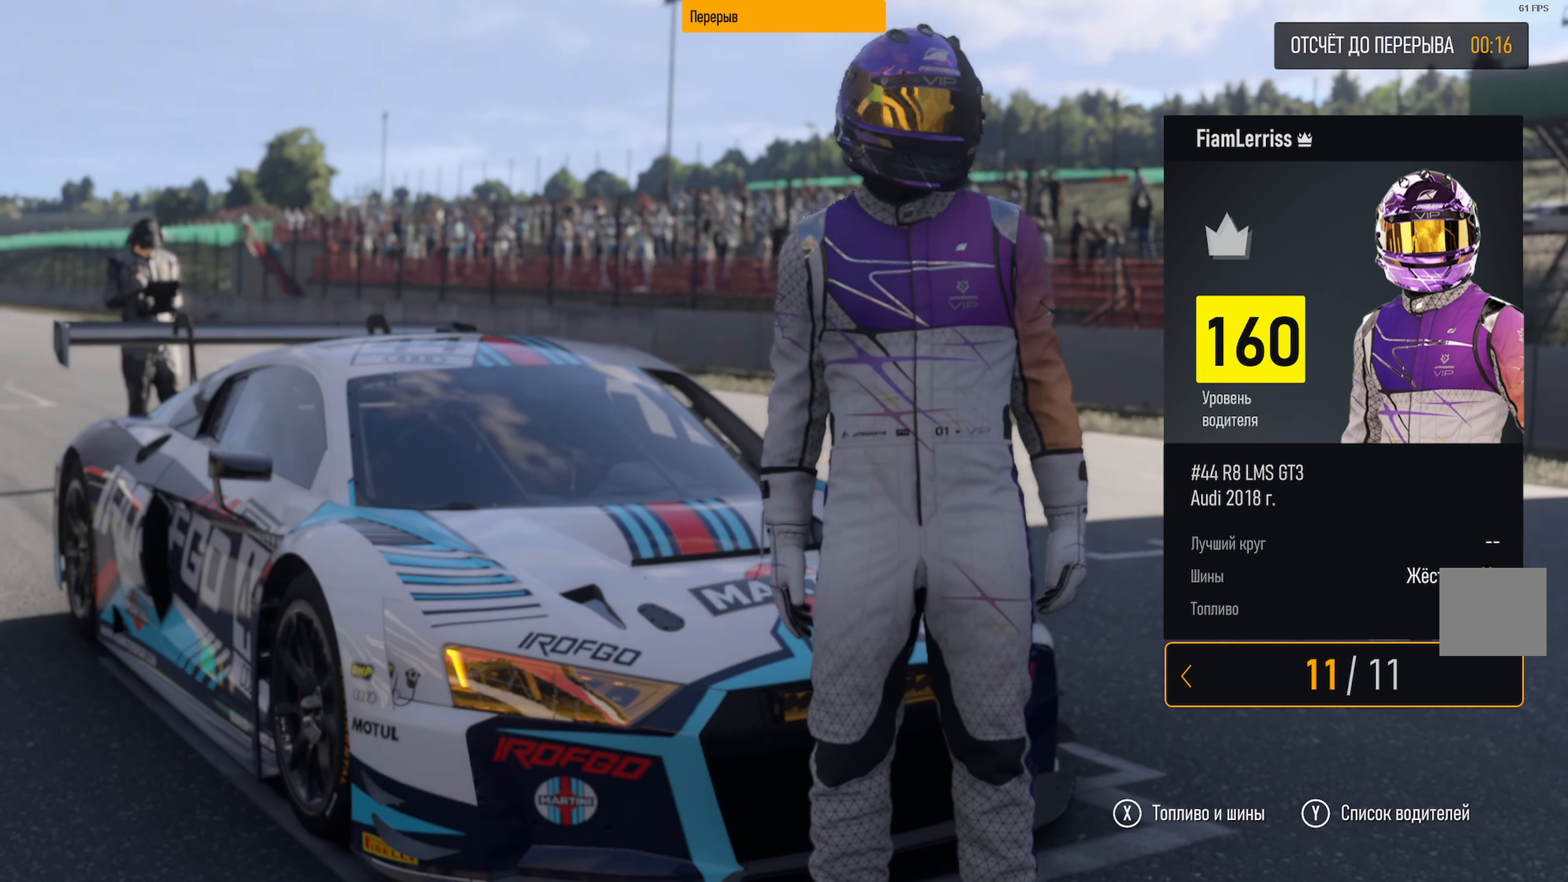
{"buttons": [], "left_stick": "center", "right_stick": "center", "events": [[217, "left_stick", "center"]]}
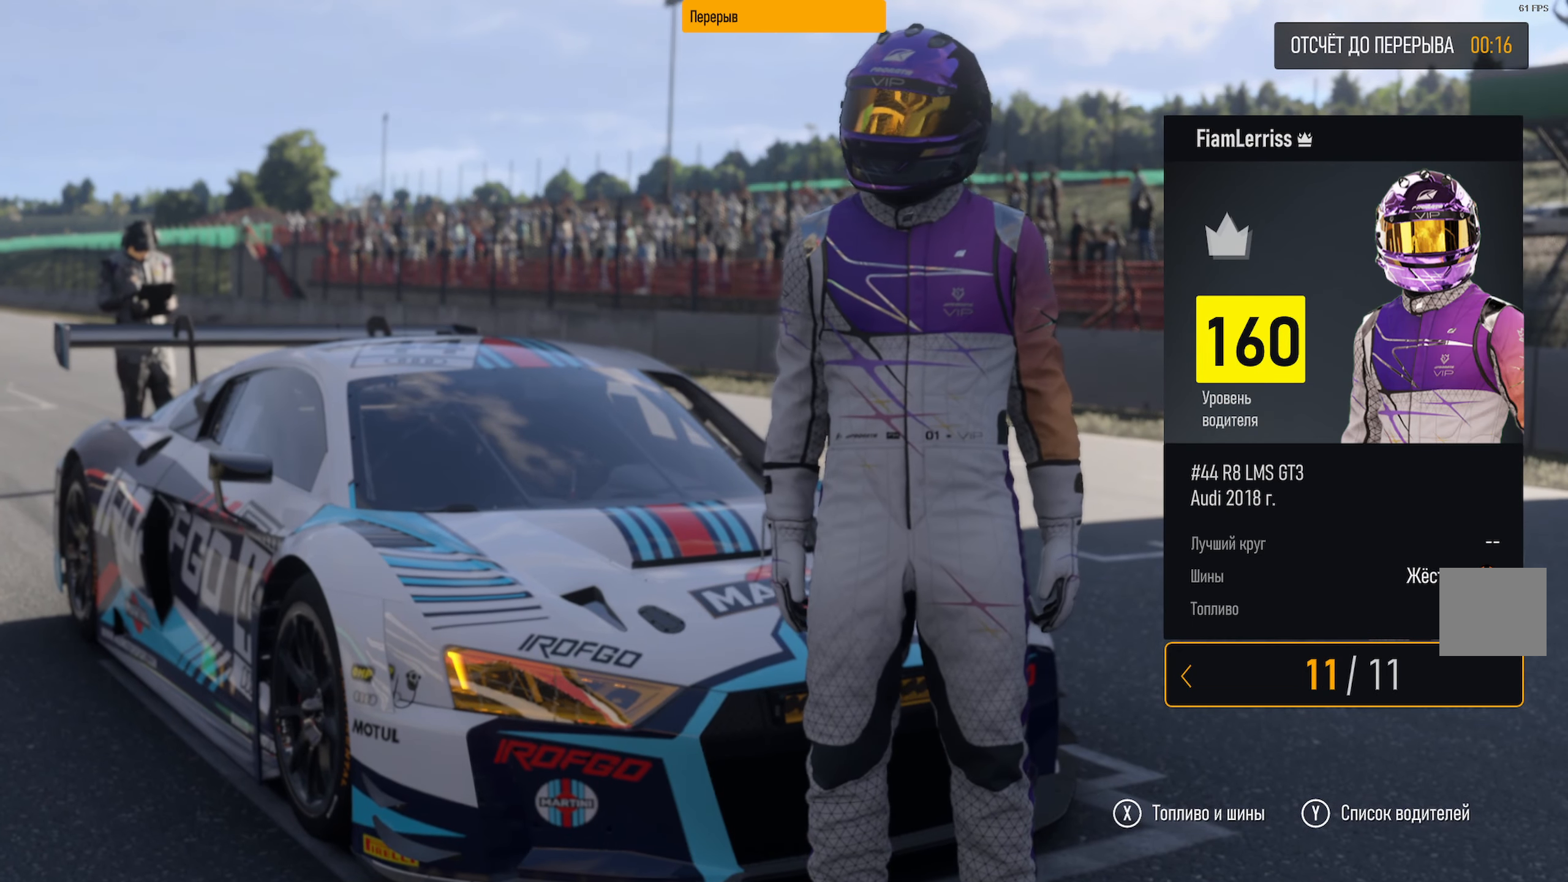
{"buttons": [], "left_stick": "center", "right_stick": "center", "events": []}
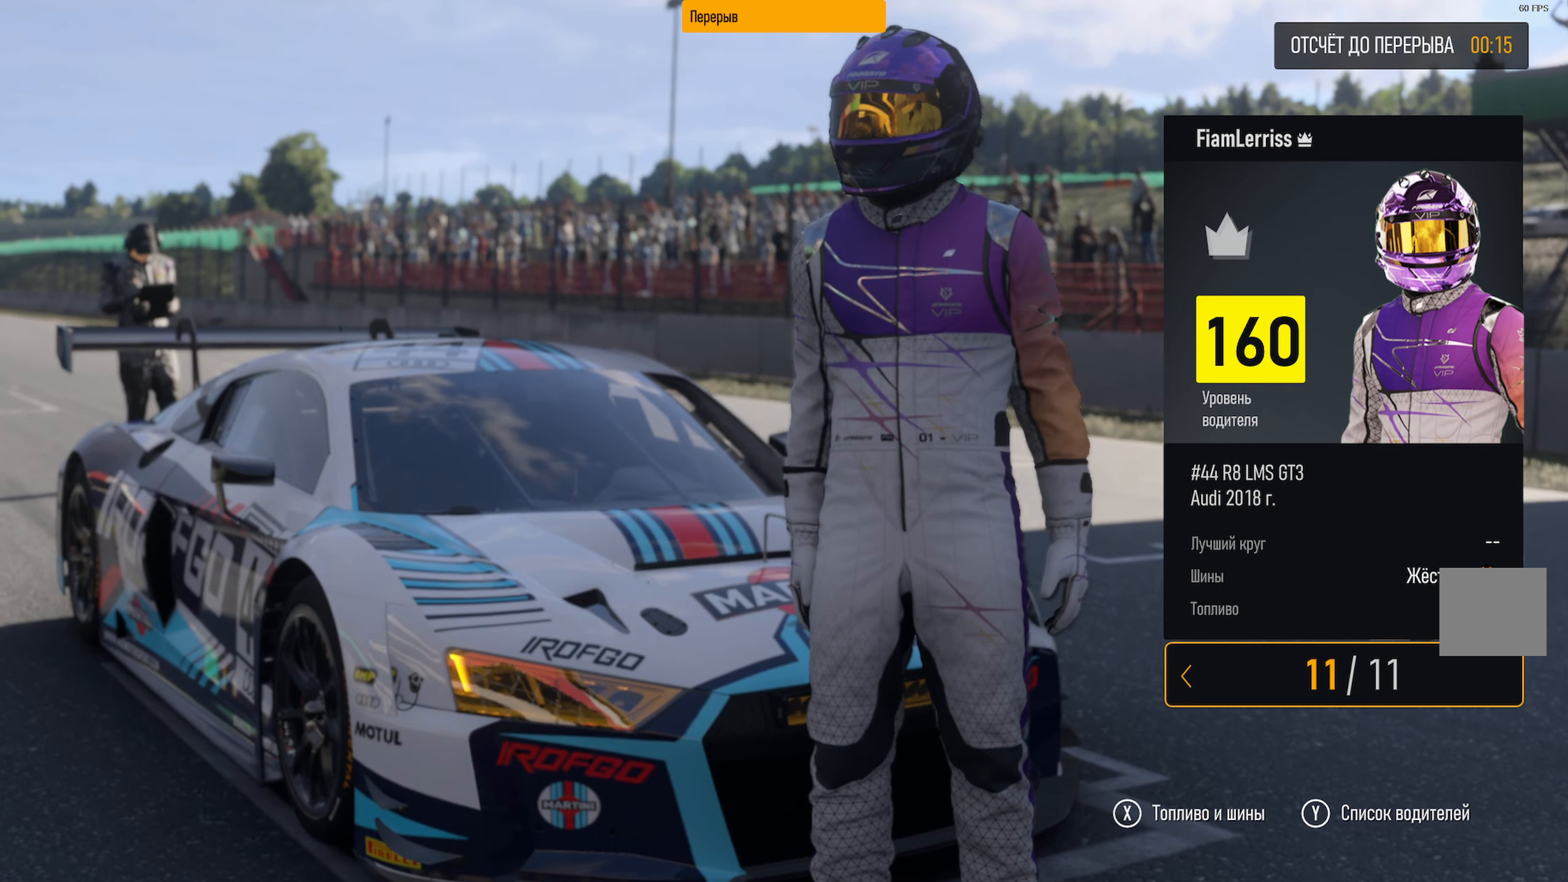
{"buttons": [], "left_stick": "center", "right_stick": "center", "events": []}
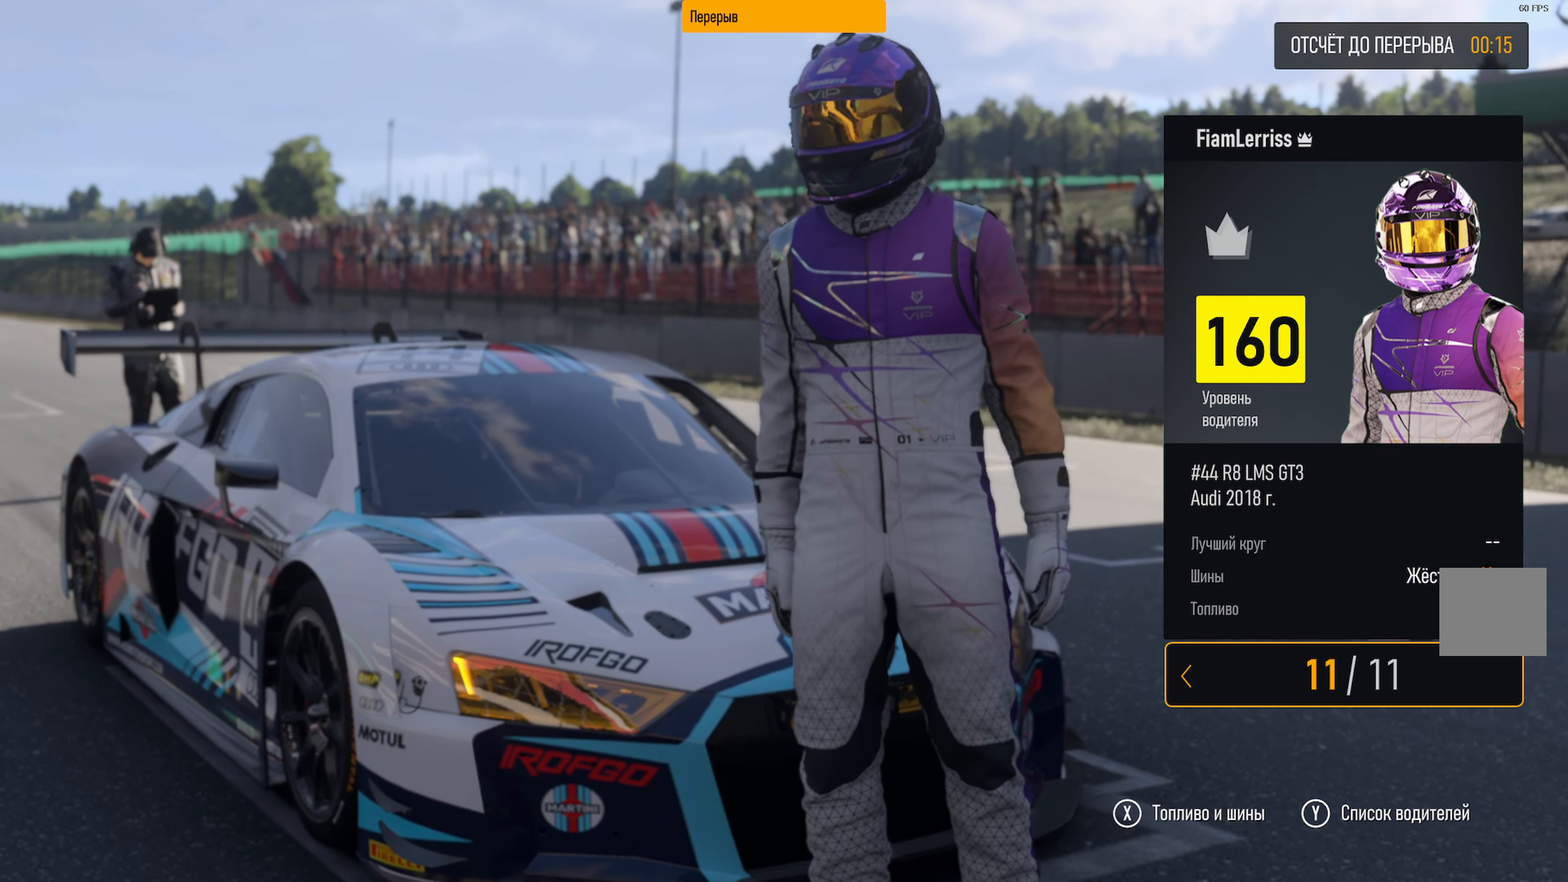
{"buttons": [], "left_stick": "center", "right_stick": "center", "events": []}
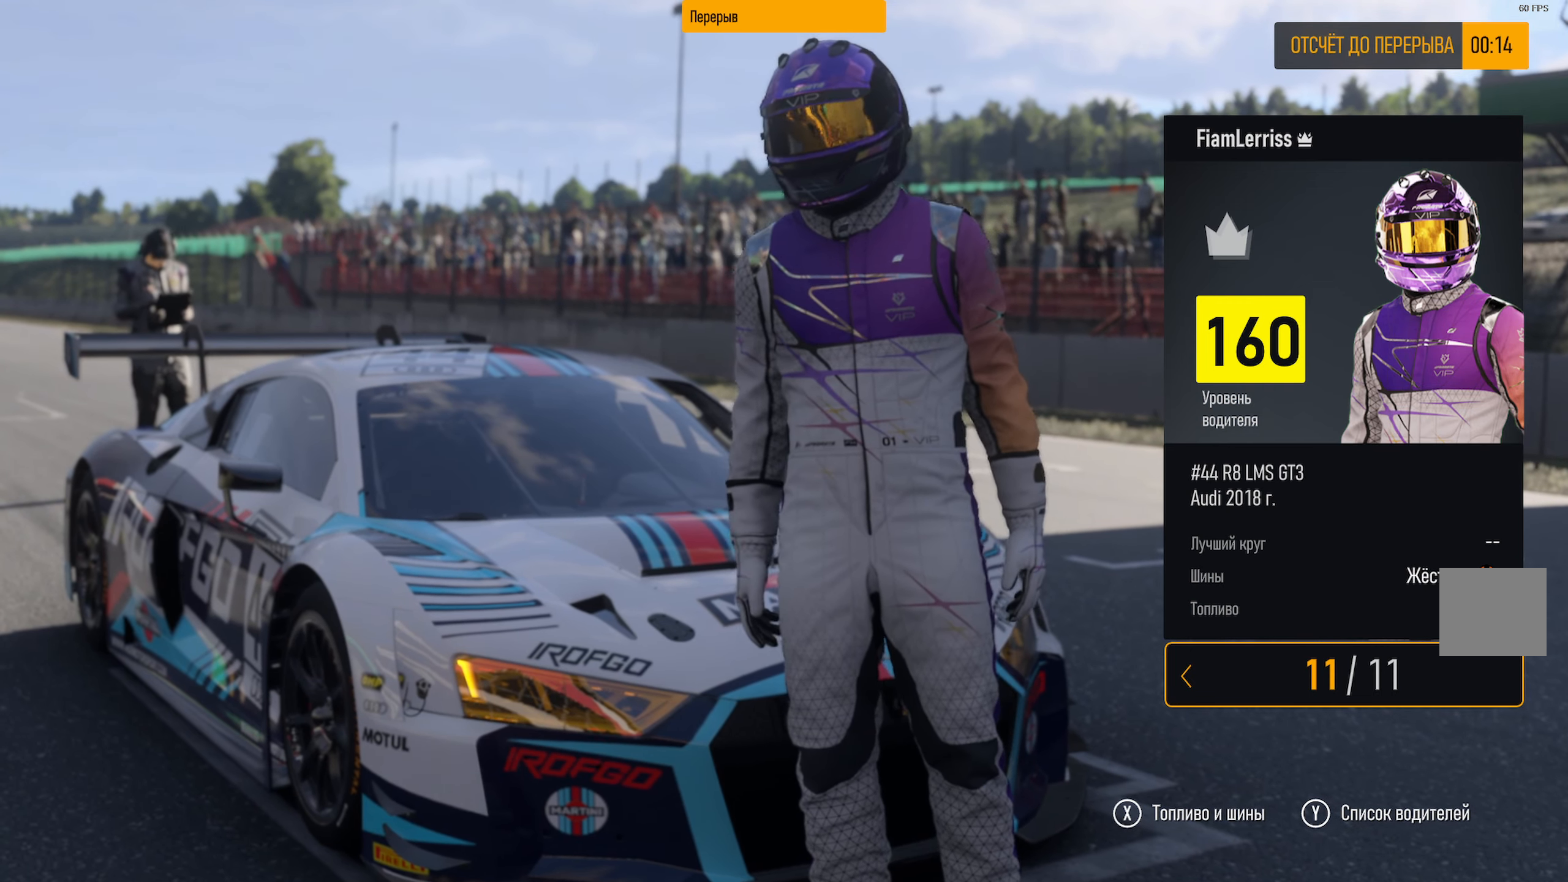
{"buttons": [], "left_stick": "center", "right_stick": "center", "events": []}
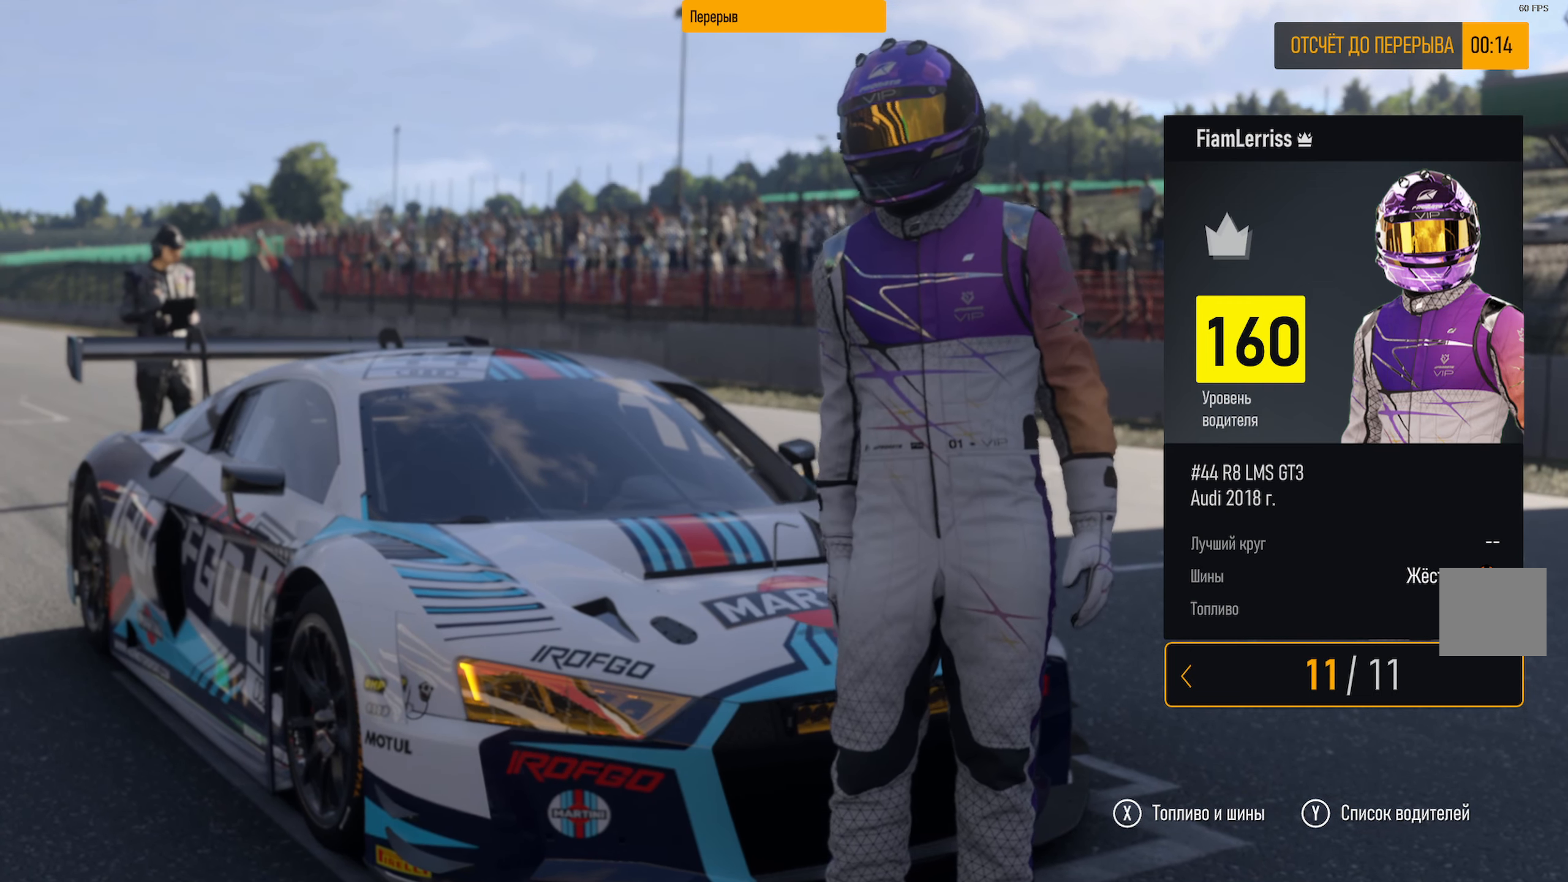
{"buttons": [], "left_stick": "center", "right_stick": "center", "events": []}
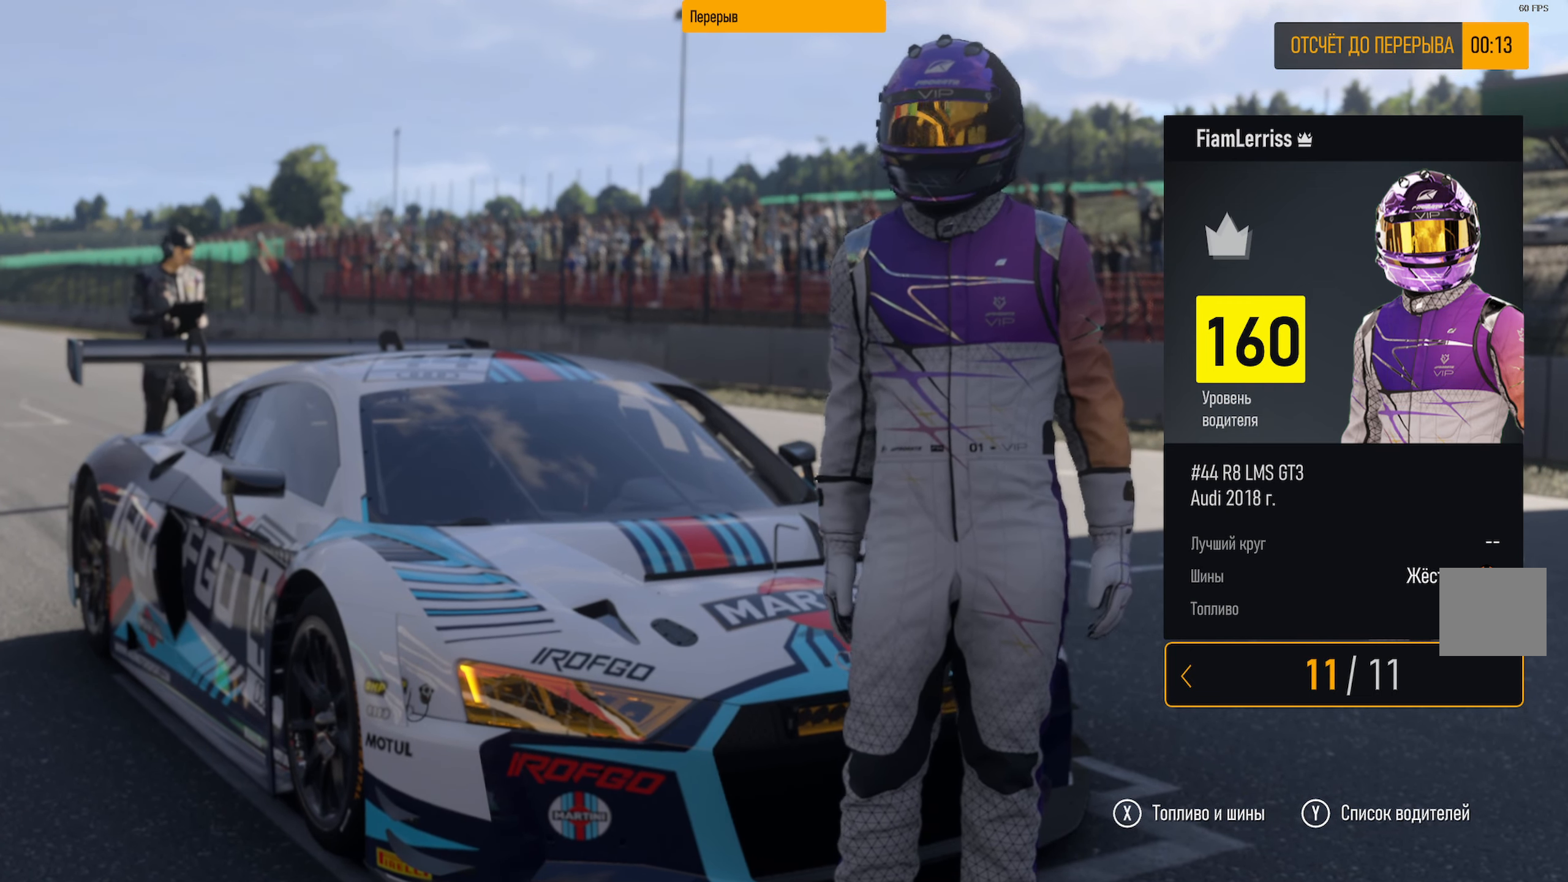
{"buttons": [], "left_stick": "center", "right_stick": "center", "events": []}
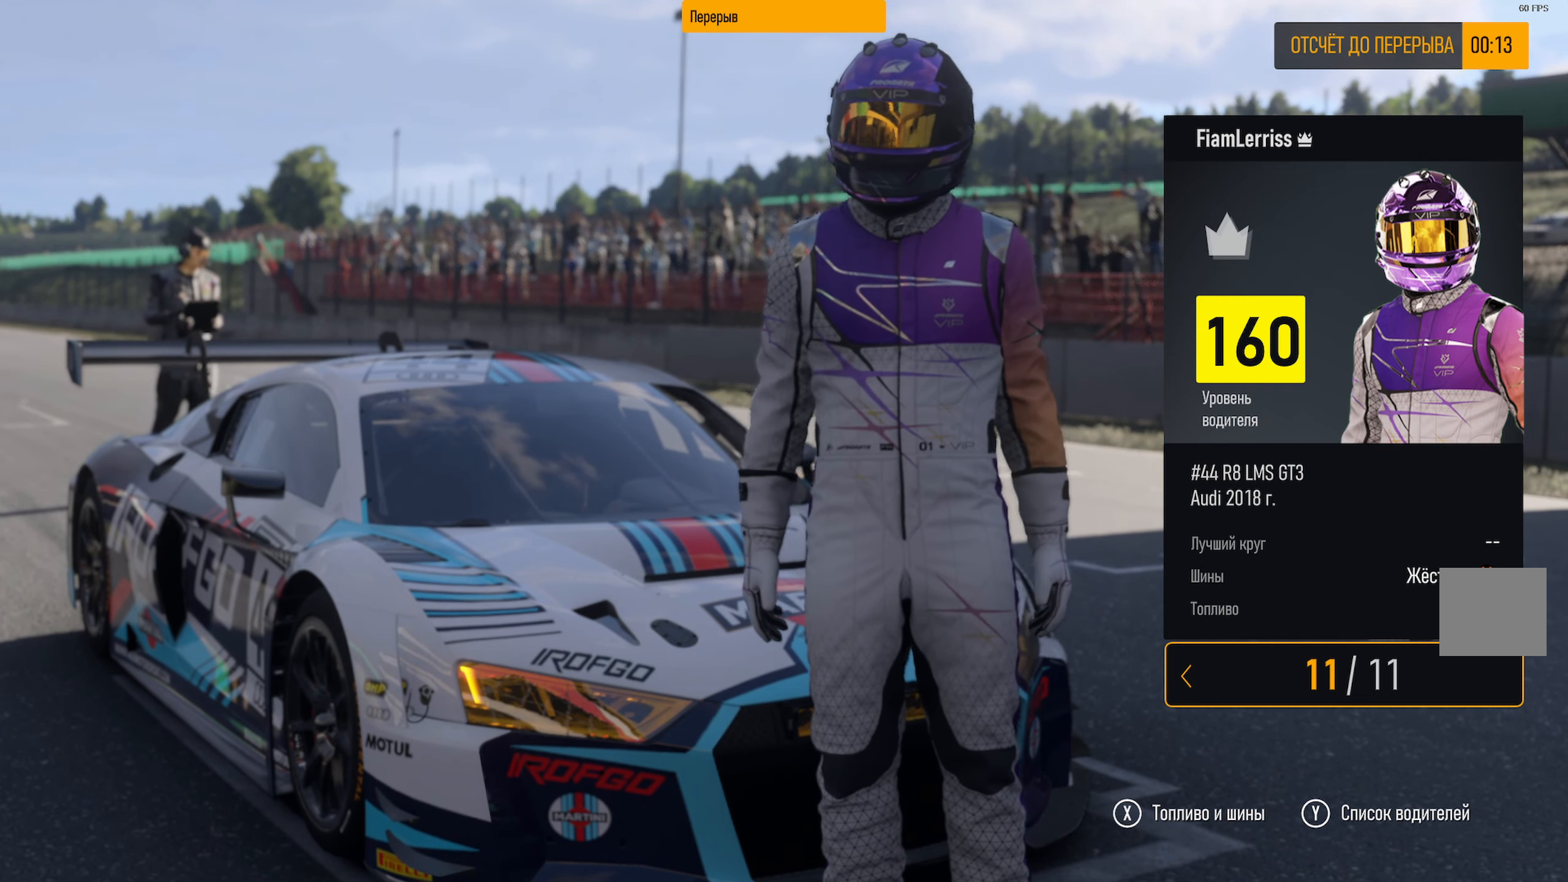
{"buttons": [], "left_stick": "left", "right_stick": "center", "events": [[484, "left_stick", "left"]]}
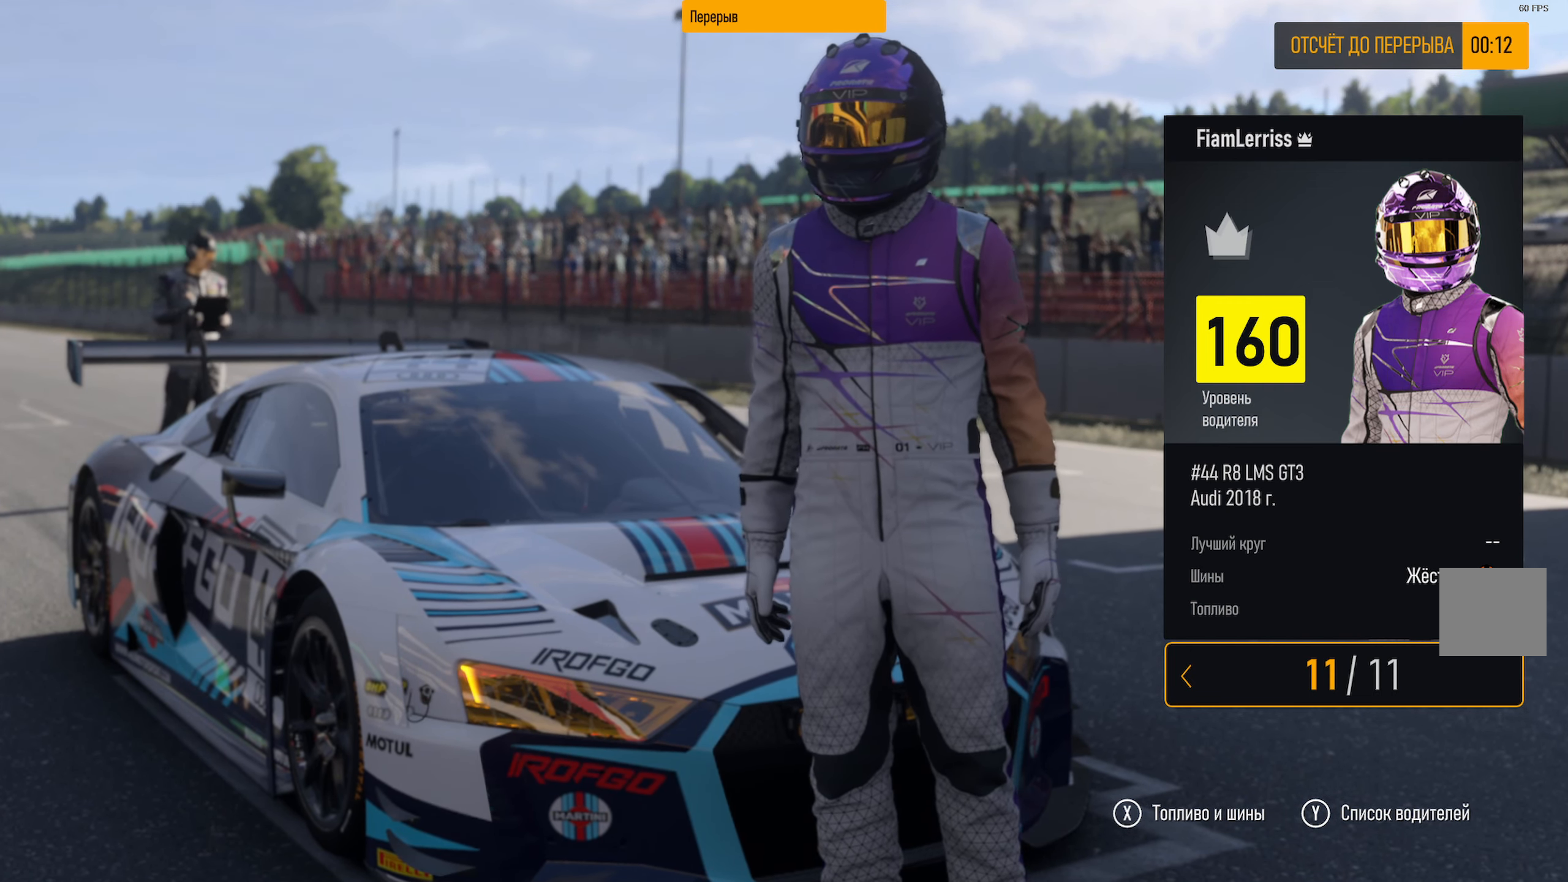
{"buttons": [], "left_stick": "left", "right_stick": "center", "events": []}
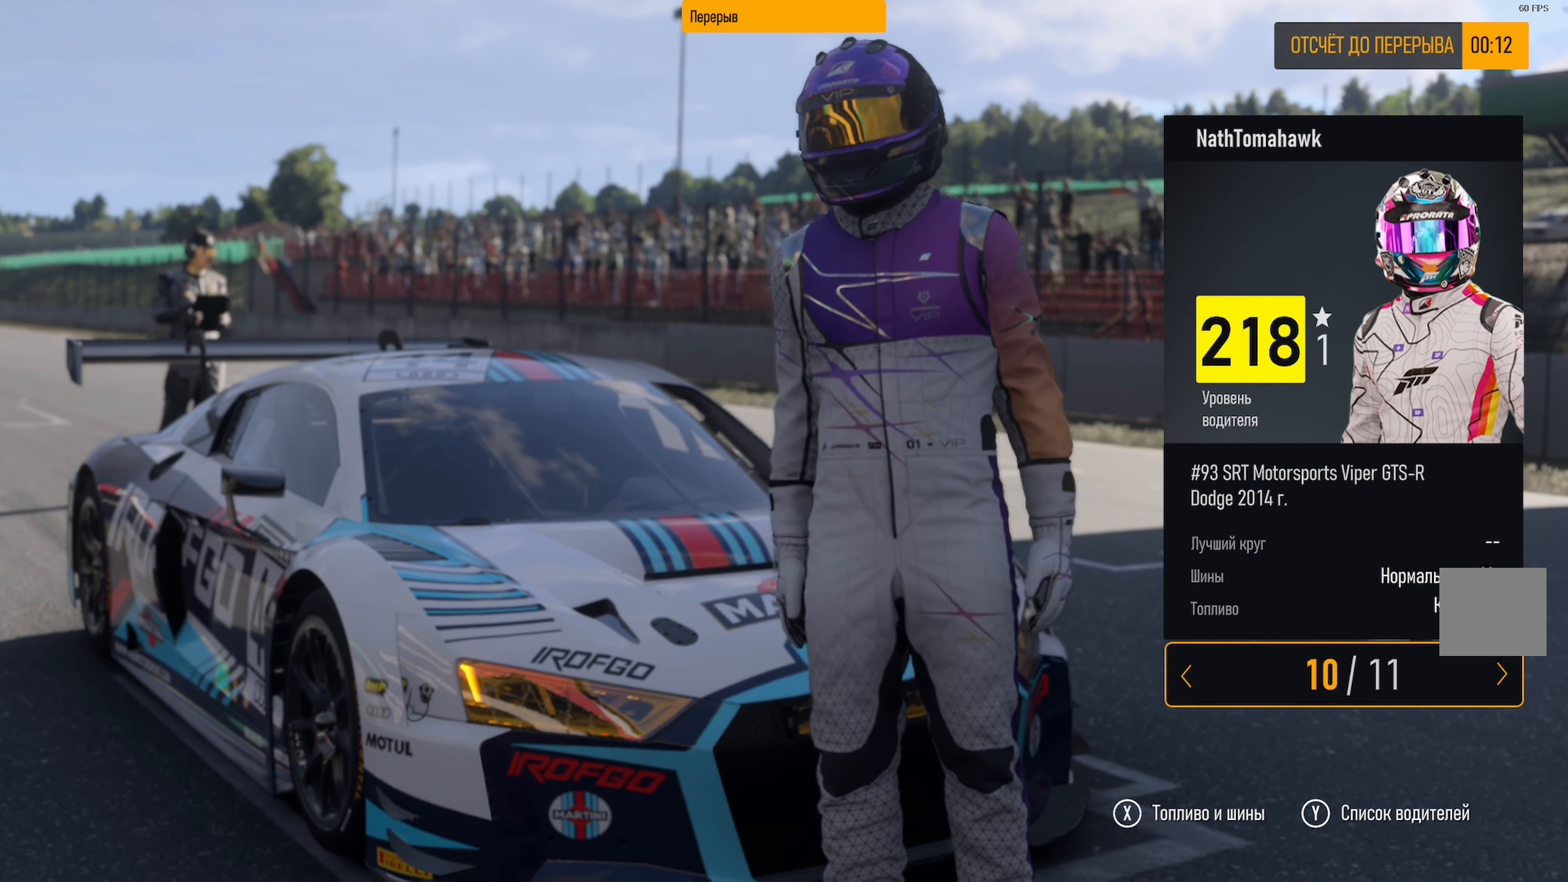
{"buttons": [], "left_stick": "left", "right_stick": "center", "events": []}
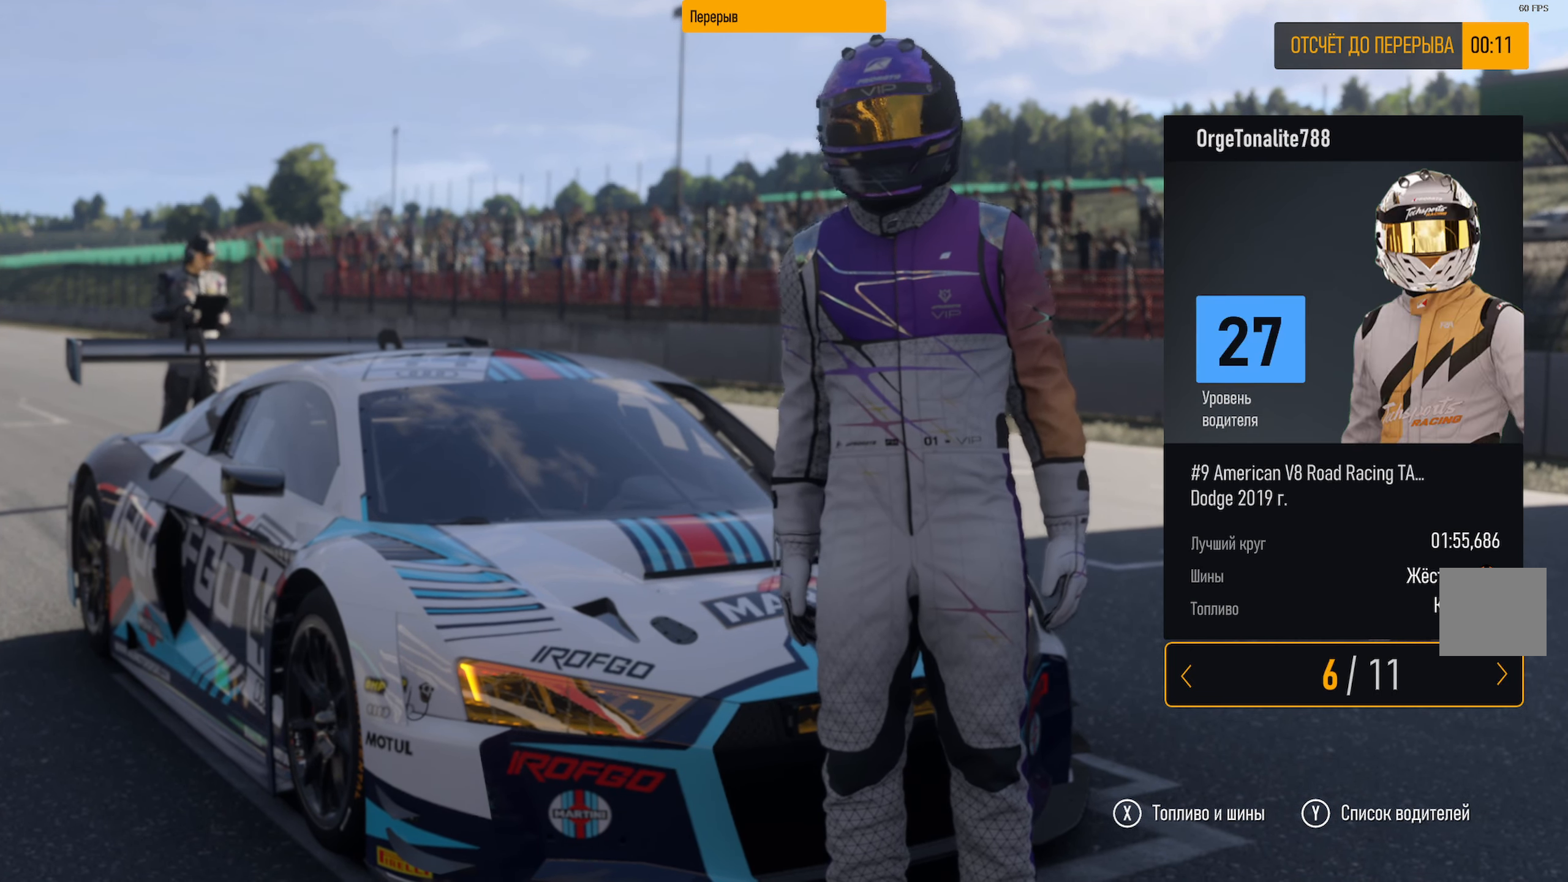
{"buttons": [], "left_stick": "left", "right_stick": "center", "events": []}
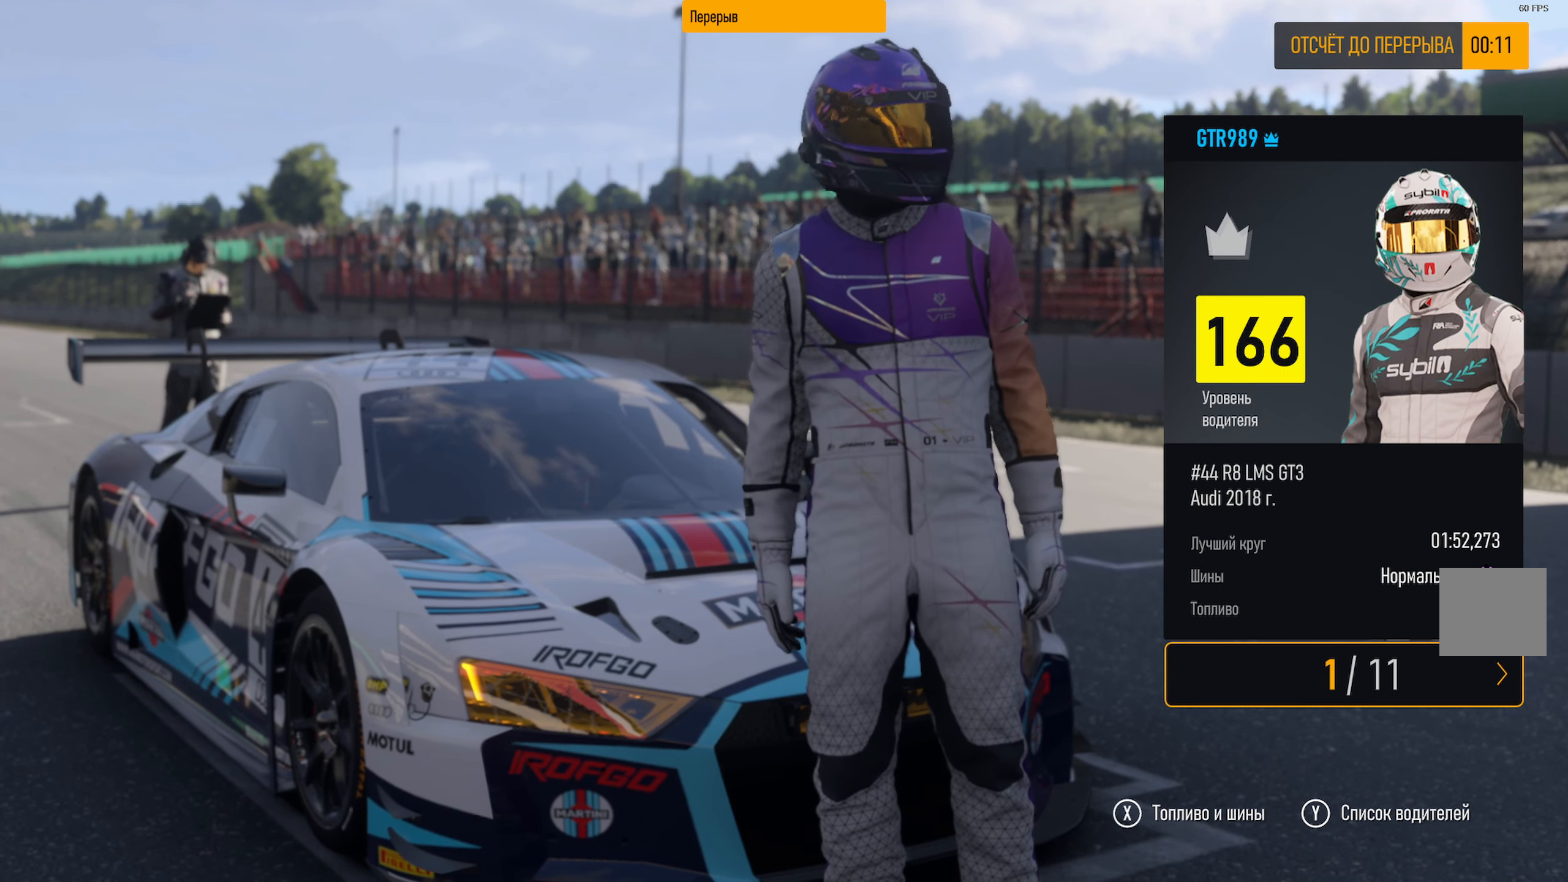
{"buttons": [], "left_stick": "left", "right_stick": "center", "events": []}
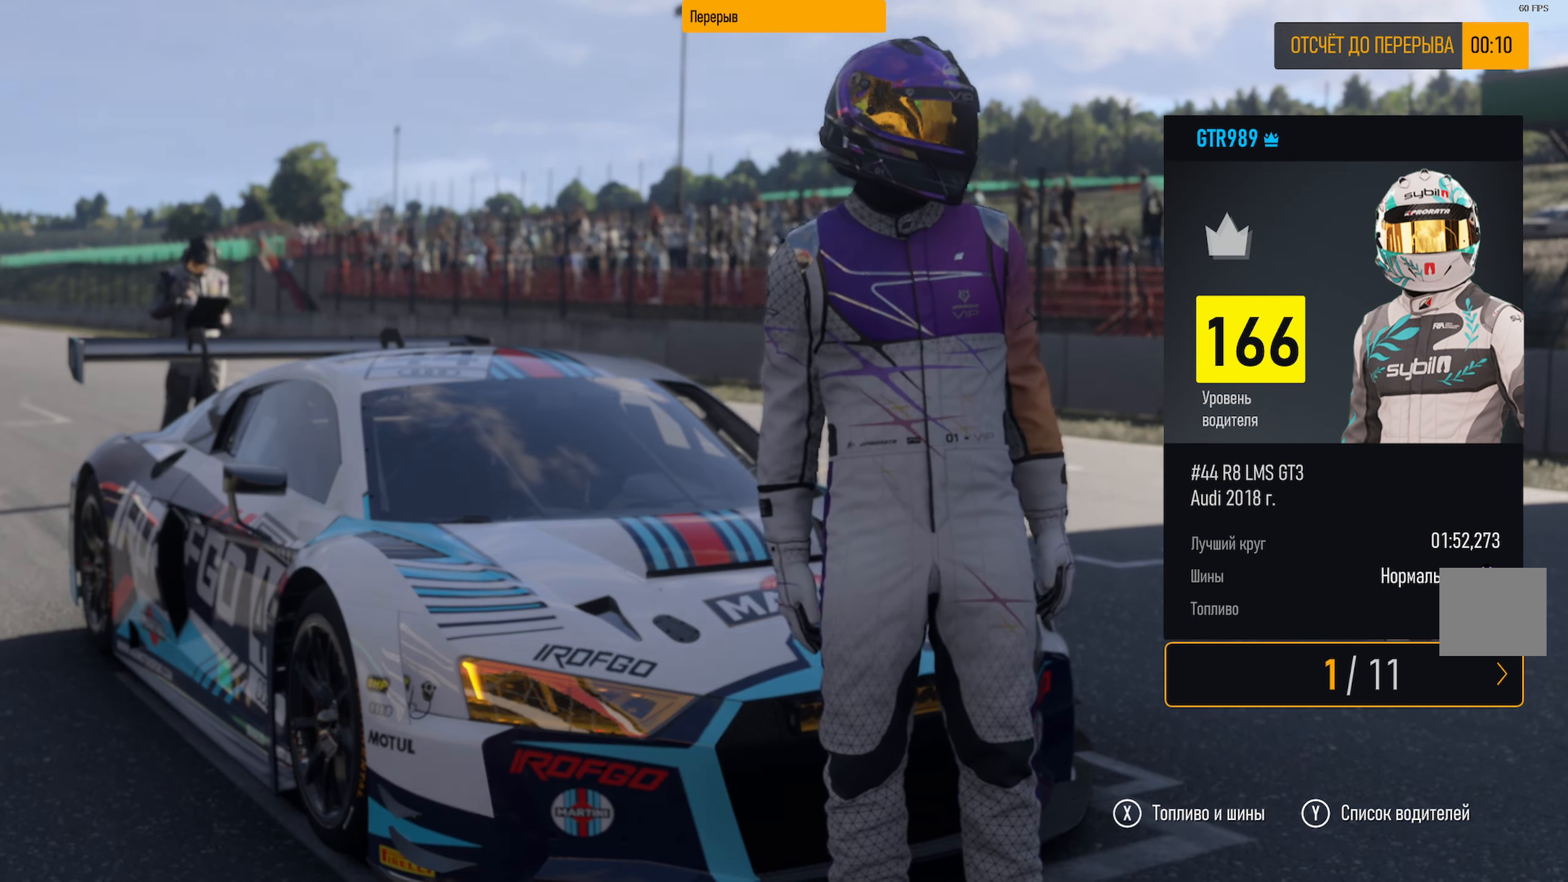
{"buttons": [], "left_stick": "center", "right_stick": "center", "events": [[83, "left_stick", "center"]]}